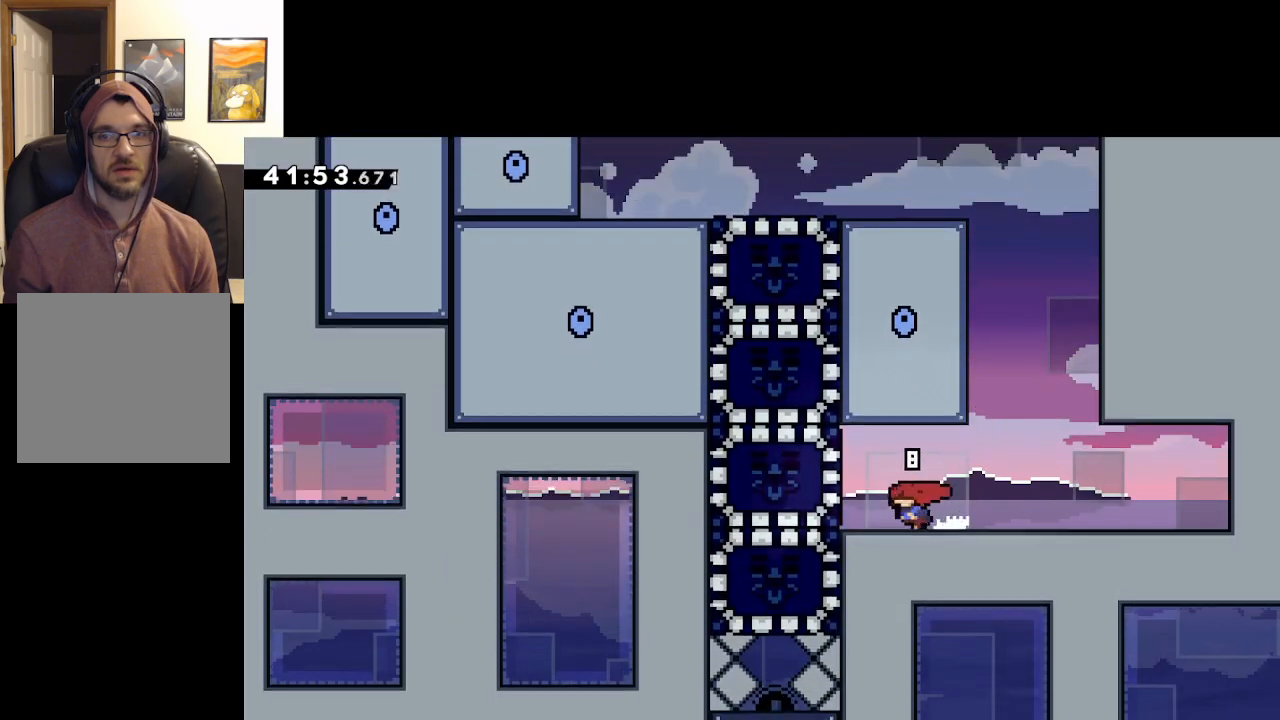
Gameplay with a controller (Xbox layout); each line is a JSON object with the inputs held at the frame after it. "events" lists button and stick changes between this image and that frame as [ms after this image, input, new state], when the widget could be followed in between.
{"buttons": ["L2"], "left_stick": "up-left", "right_stick": "center", "events": [[100, "X", "down"], [267, "X", "up"], [417, "L2", "down"]]}
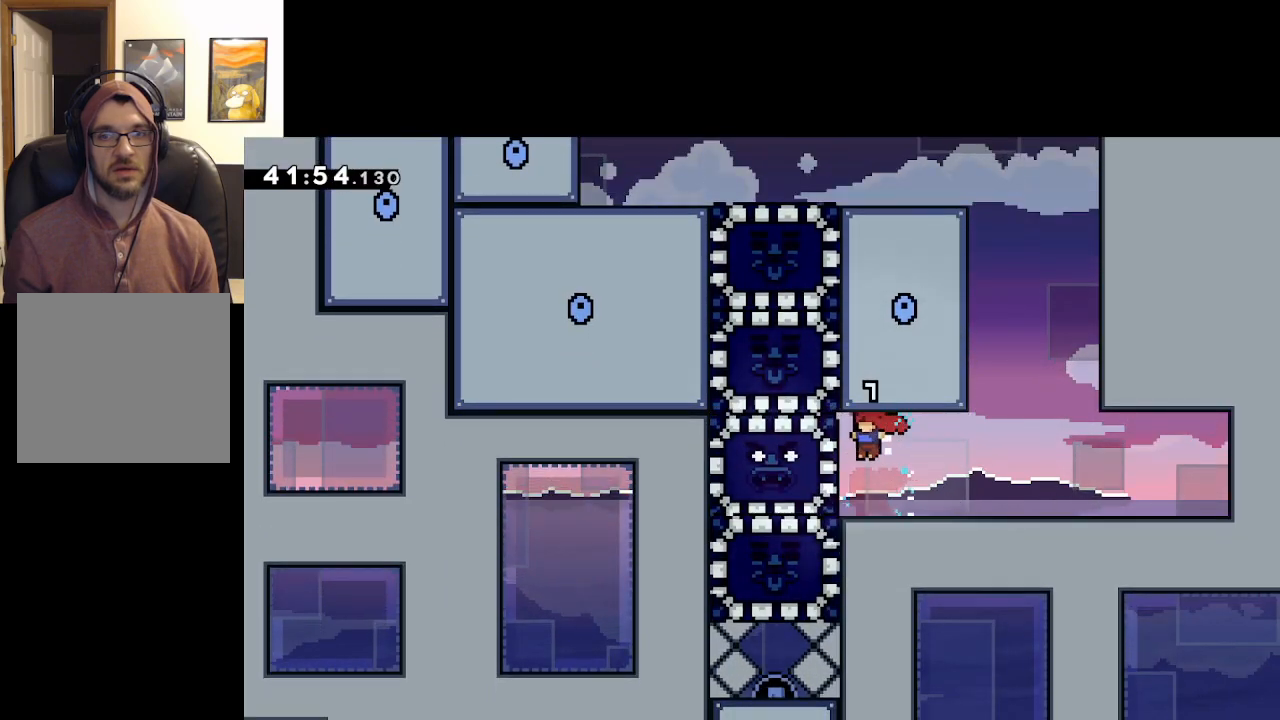
{"buttons": ["L2"], "left_stick": "up", "right_stick": "center", "events": [[283, "left_stick", "up"]]}
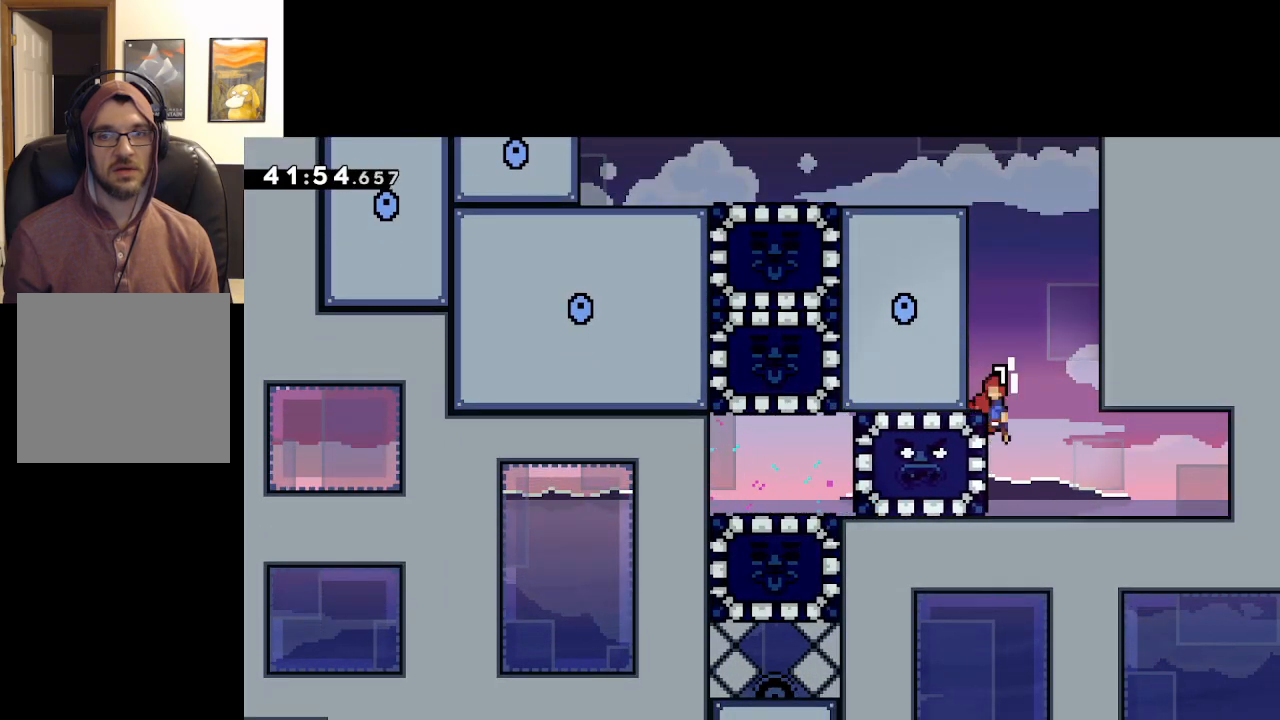
{"buttons": ["L2"], "left_stick": "up", "right_stick": "center", "events": [[17, "A", "down"], [233, "A", "up"]]}
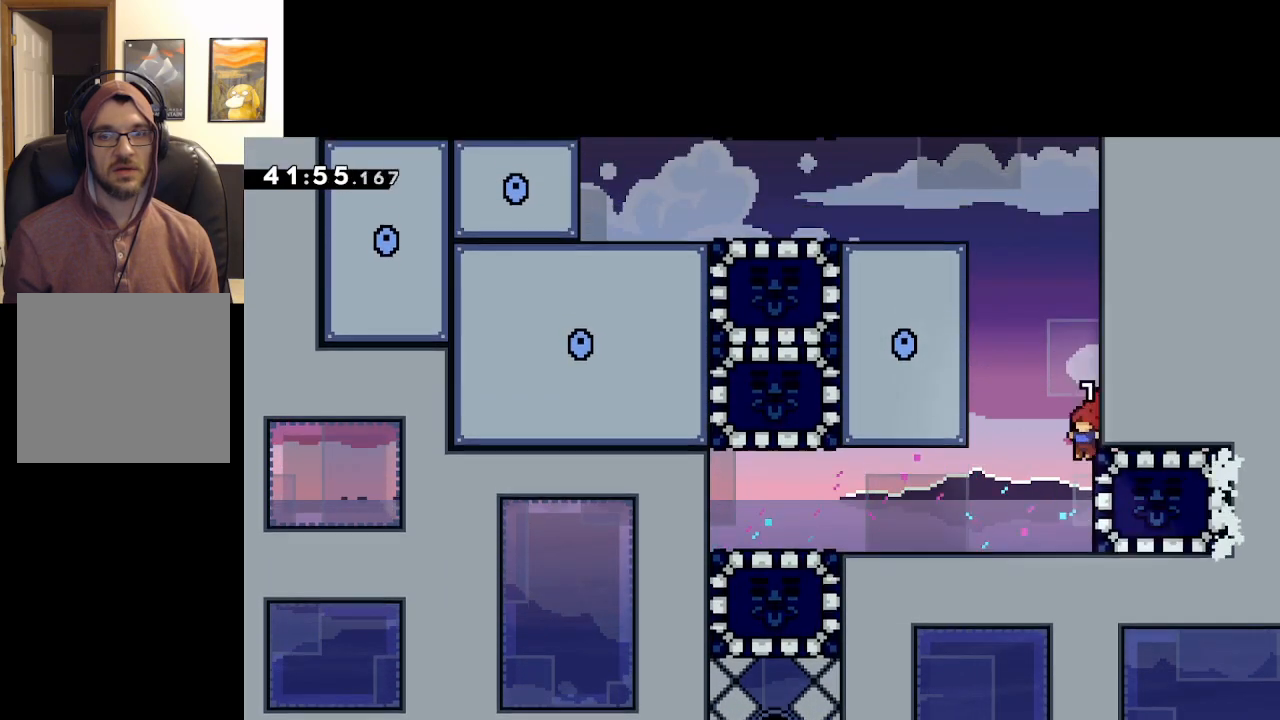
{"buttons": ["A"], "left_stick": "center", "right_stick": "center", "events": [[383, "L2", "up"], [383, "left_stick", "center"], [500, "A", "down"]]}
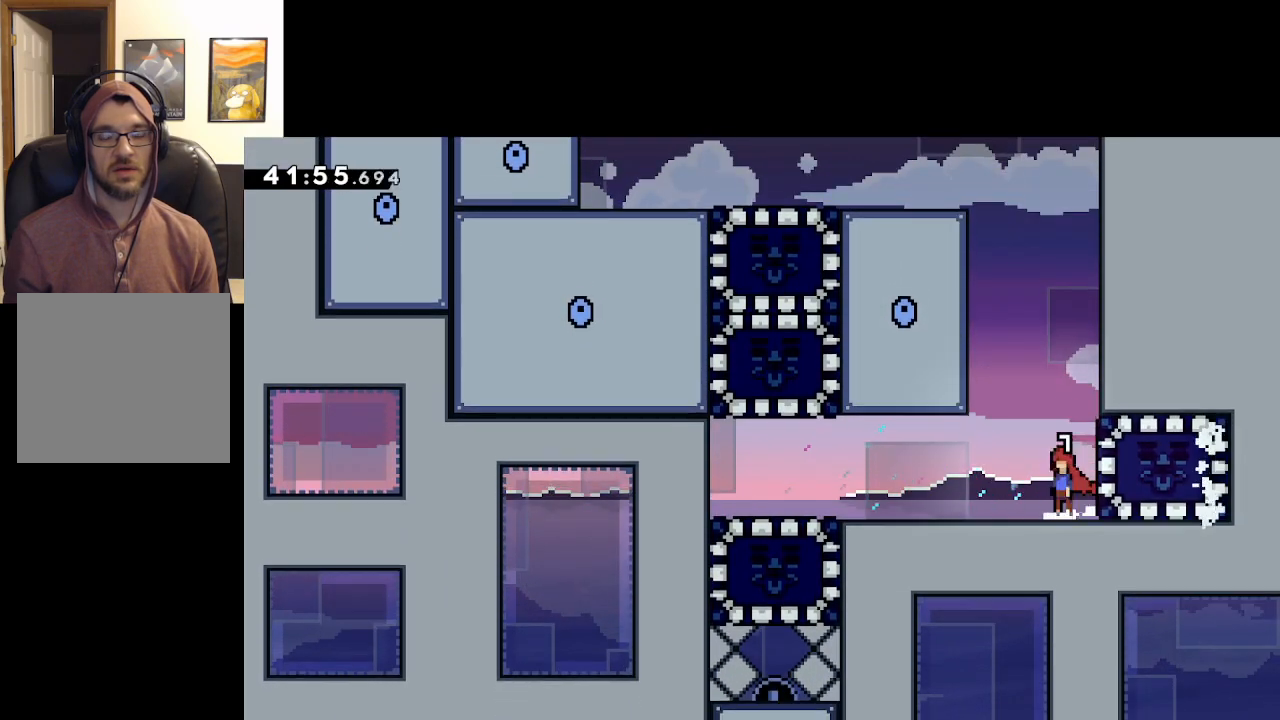
{"buttons": ["A"], "left_stick": "up-left", "right_stick": "center", "events": [[133, "left_stick", "right"], [267, "A", "up"], [367, "A", "down"], [383, "left_stick", "up-left"]]}
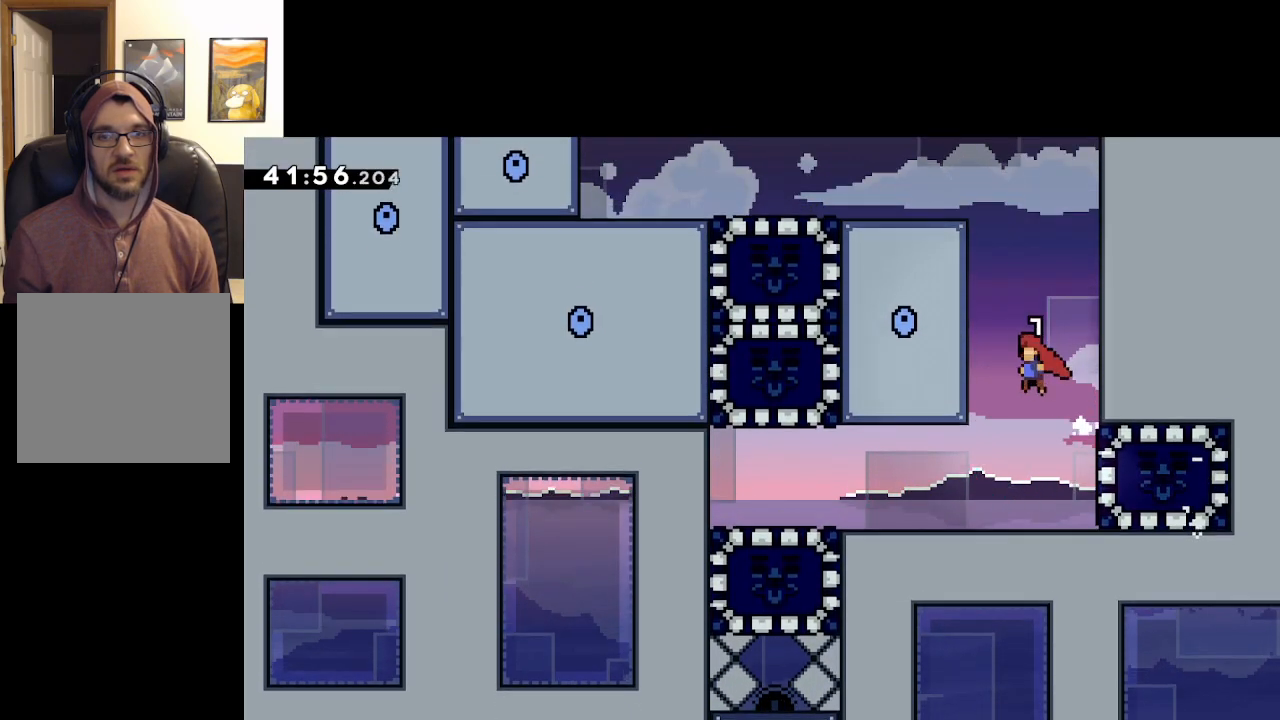
{"buttons": [], "left_stick": "right", "right_stick": "center", "events": [[83, "A", "up"], [217, "A", "down"], [283, "left_stick", "right"], [467, "A", "up"]]}
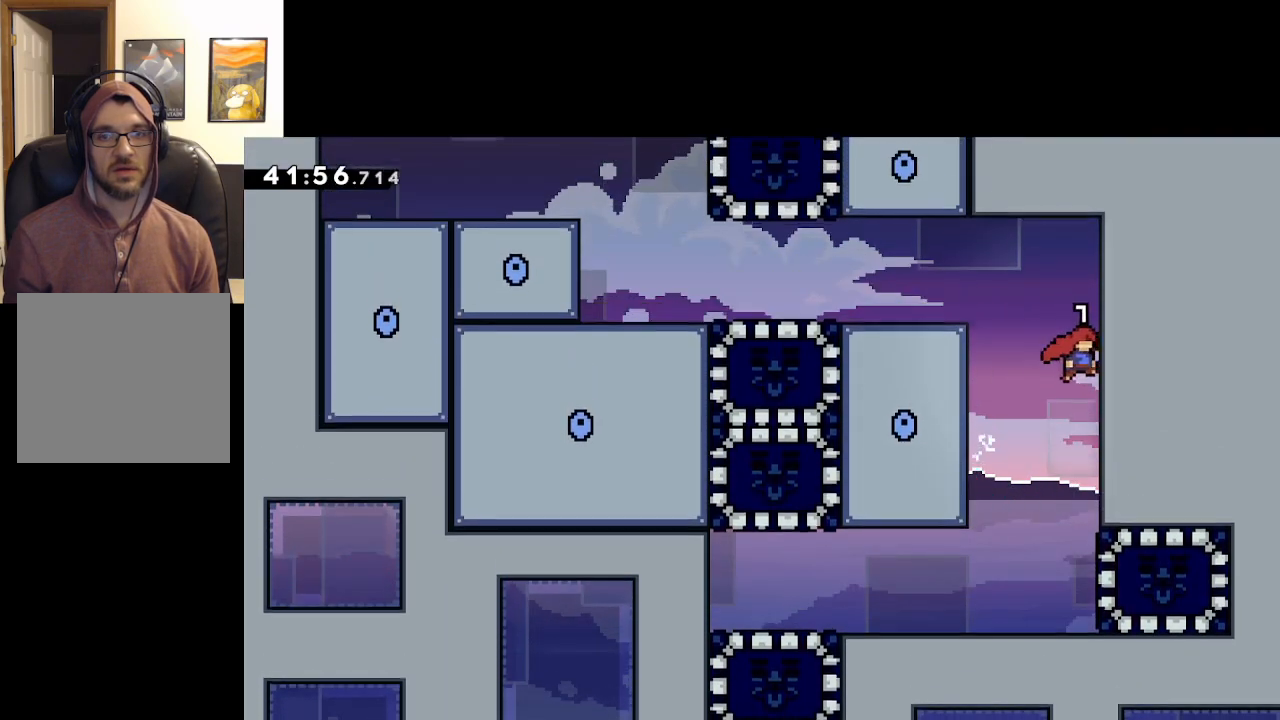
{"buttons": ["A"], "left_stick": "up-left", "right_stick": "center", "events": [[83, "left_stick", "up-left"], [100, "A", "down"]]}
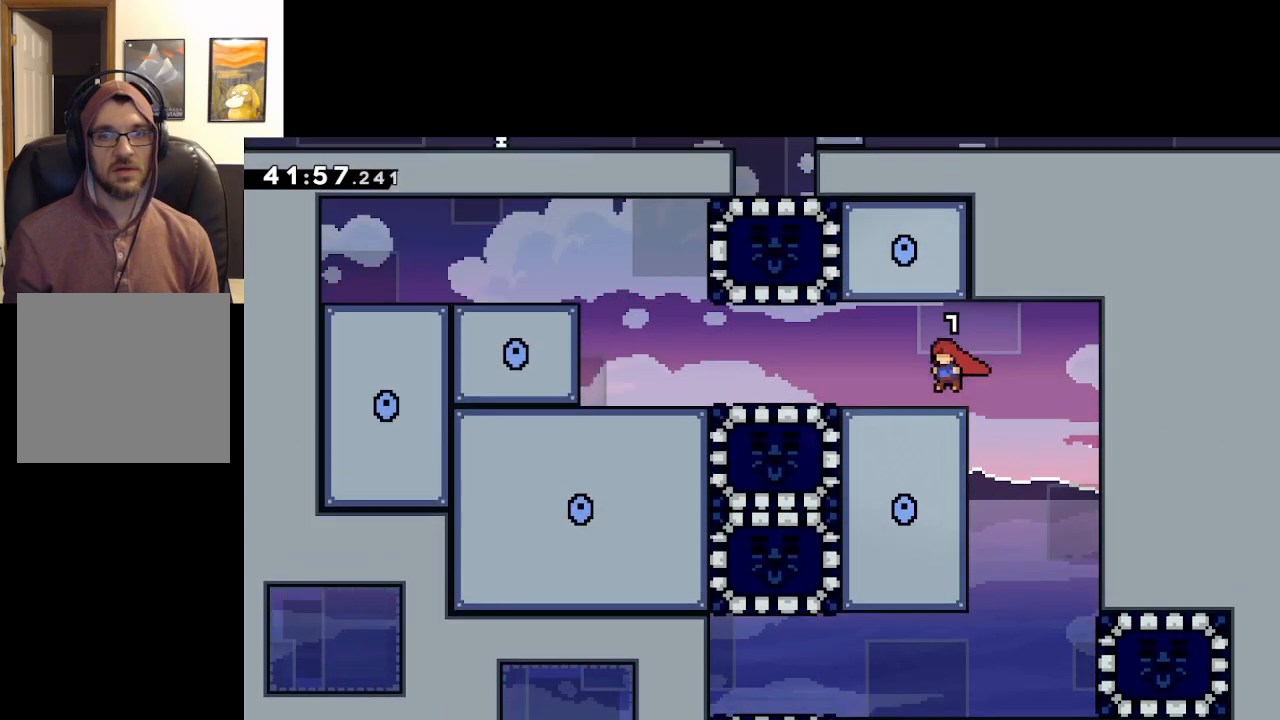
{"buttons": [], "left_stick": "up-left", "right_stick": "center", "events": [[100, "A", "up"]]}
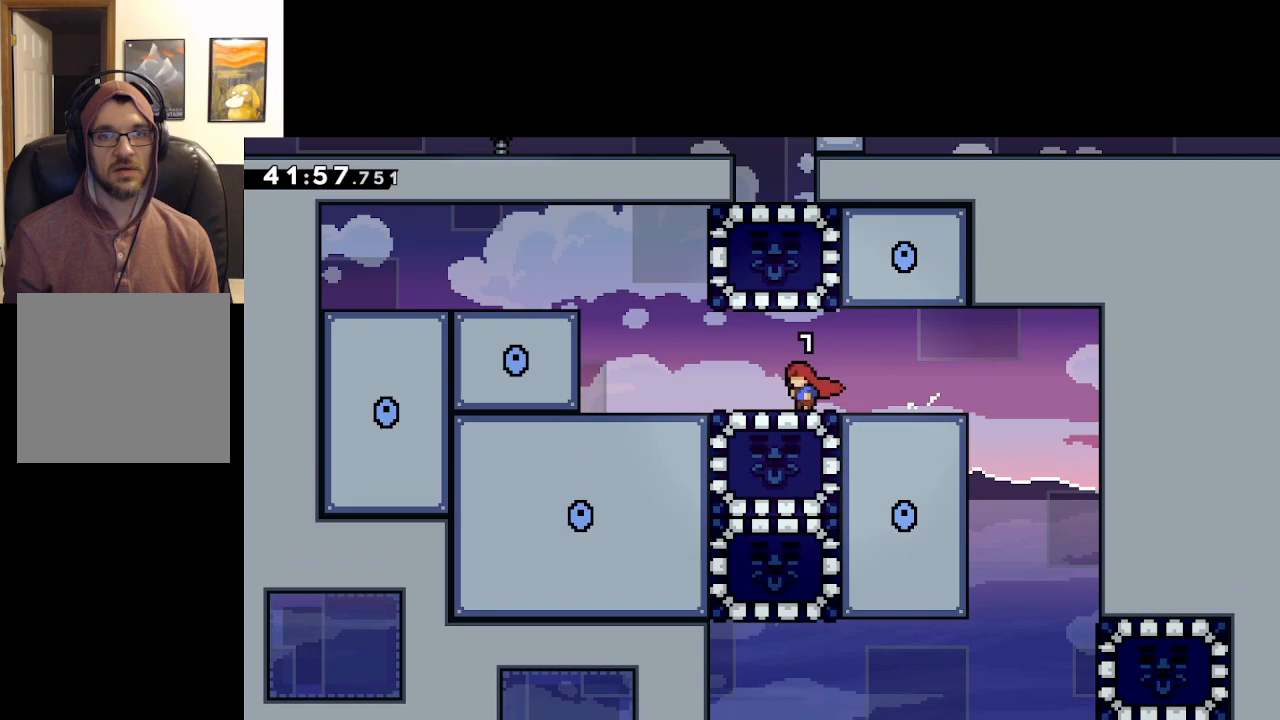
{"buttons": ["A"], "left_stick": "center", "right_stick": "center", "events": [[417, "left_stick", "center"], [467, "A", "down"]]}
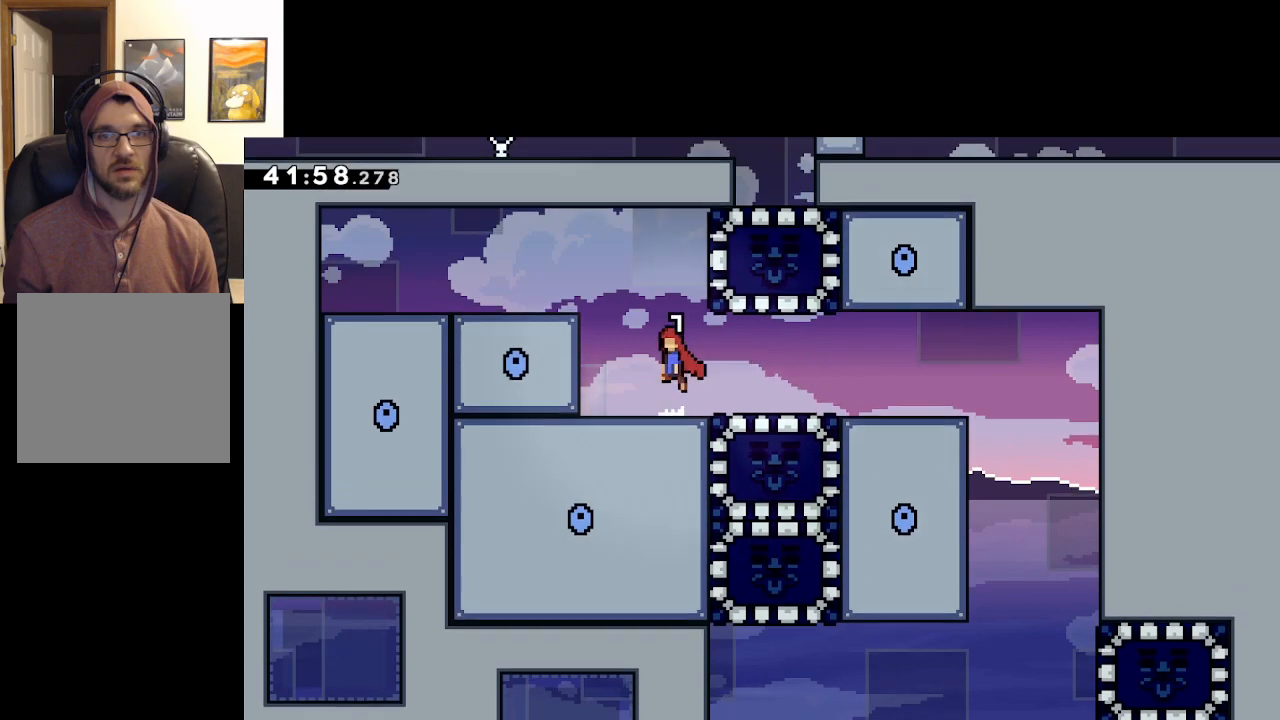
{"buttons": [], "left_stick": "center", "right_stick": "center", "events": [[217, "left_stick", "right"], [250, "X", "down"], [417, "X", "up"], [417, "left_stick", "center"], [450, "A", "up"]]}
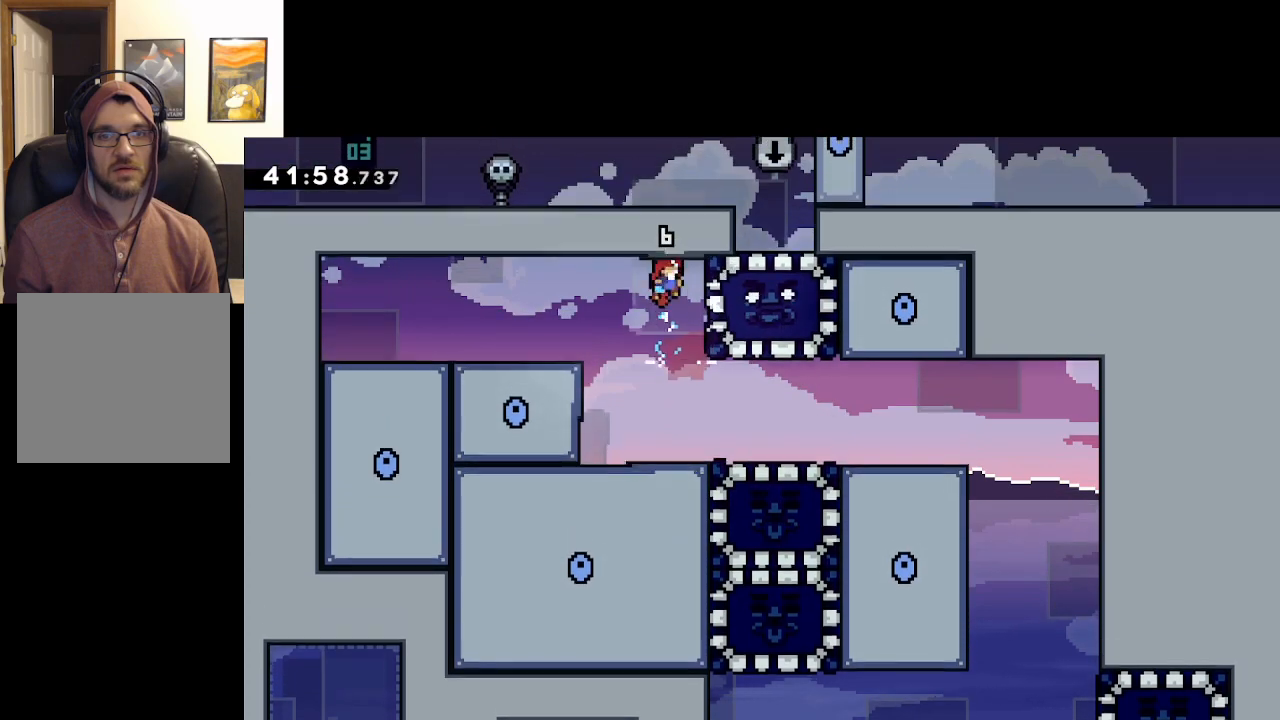
{"buttons": [], "left_stick": "center", "right_stick": "center", "events": []}
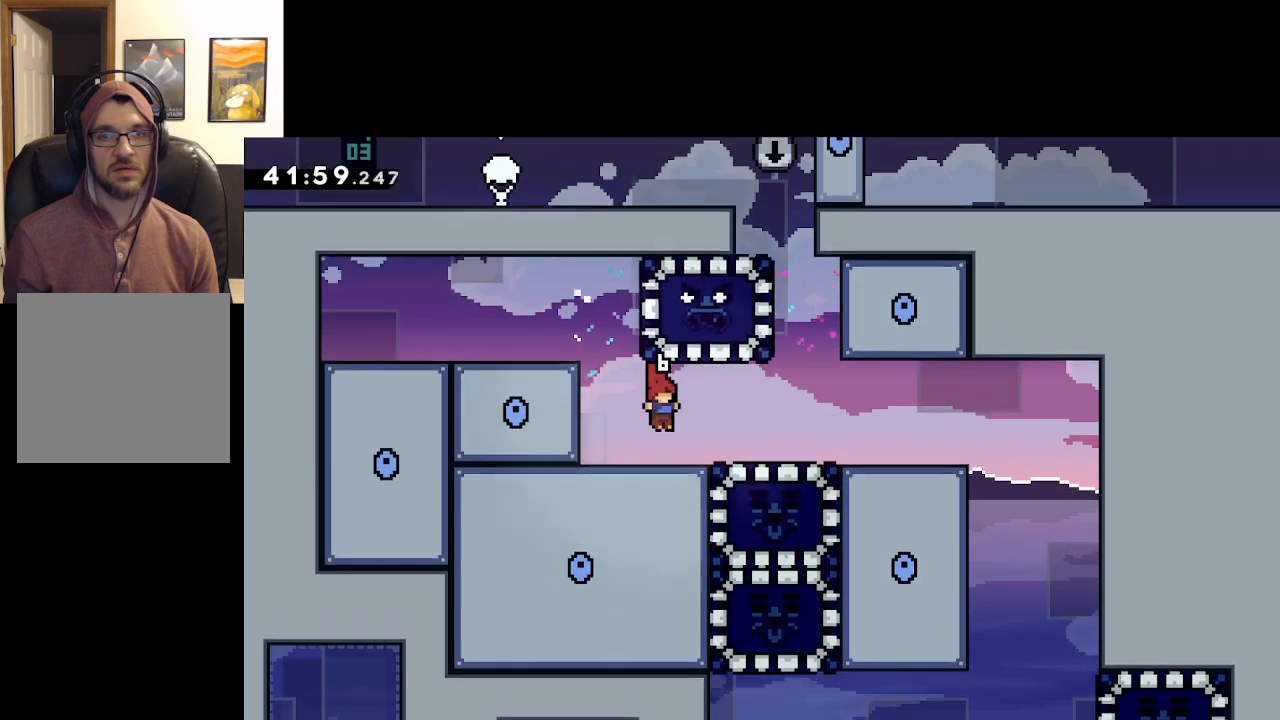
{"buttons": [], "left_stick": "center", "right_stick": "center", "events": [[17, "left_stick", "right"], [317, "left_stick", "center"]]}
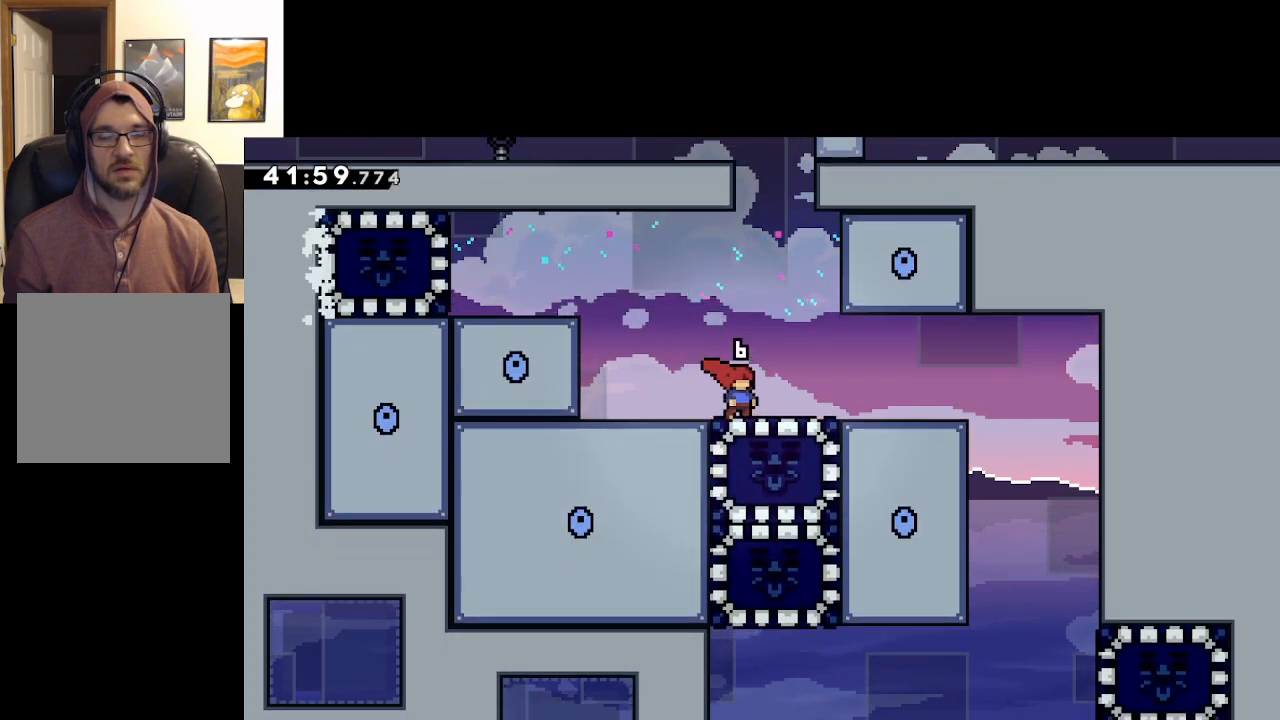
{"buttons": [], "left_stick": "center", "right_stick": "center", "events": []}
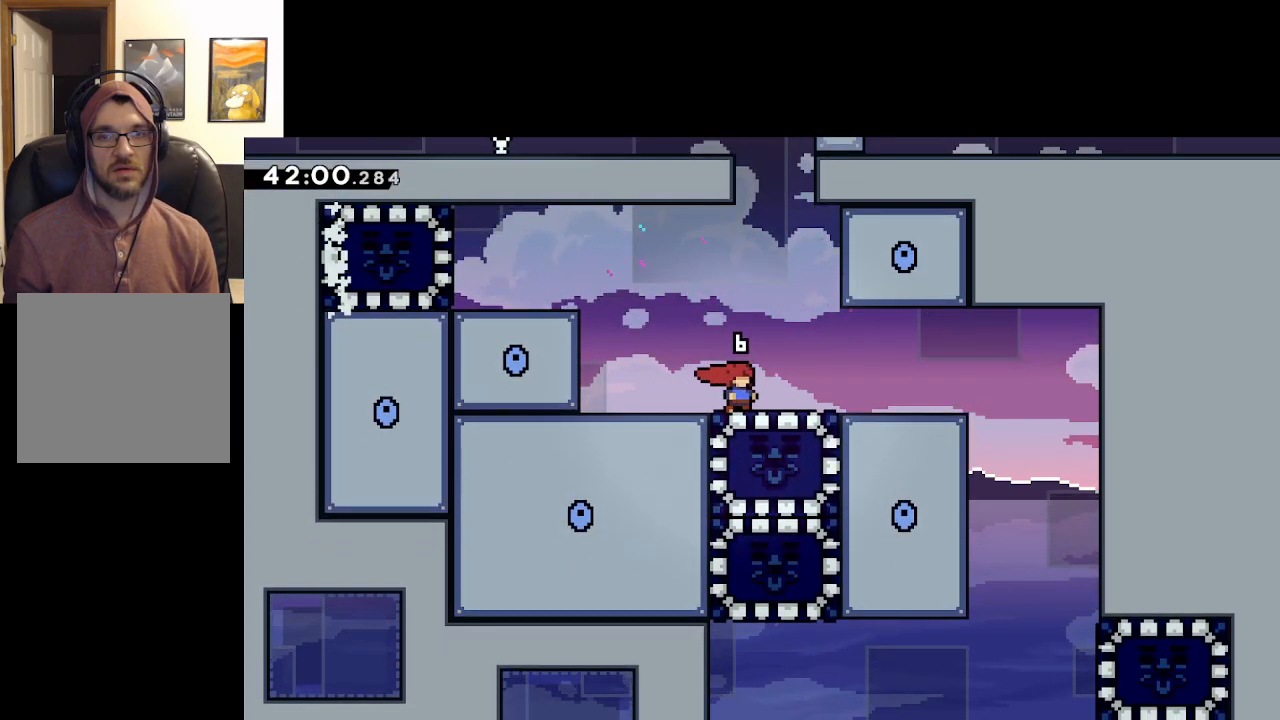
{"buttons": [], "left_stick": "center", "right_stick": "center", "events": [[267, "left_stick", "right"], [450, "left_stick", "center"]]}
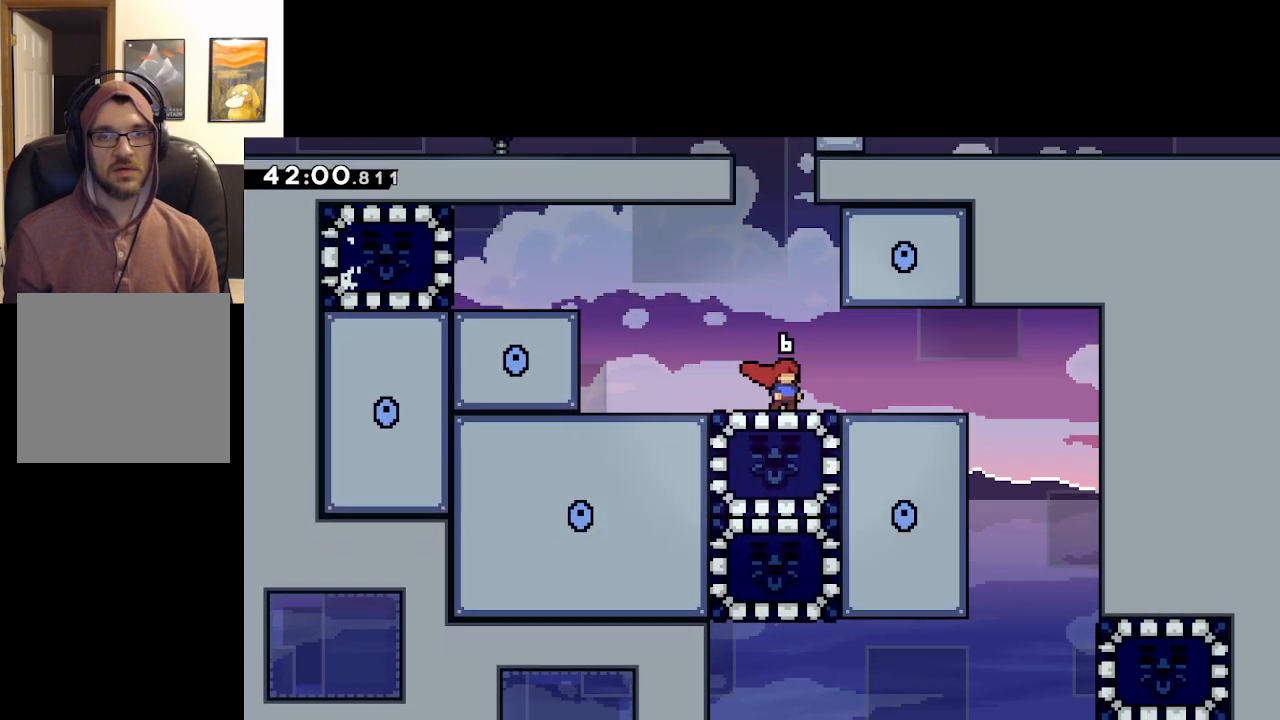
{"buttons": [], "left_stick": "center", "right_stick": "center", "events": []}
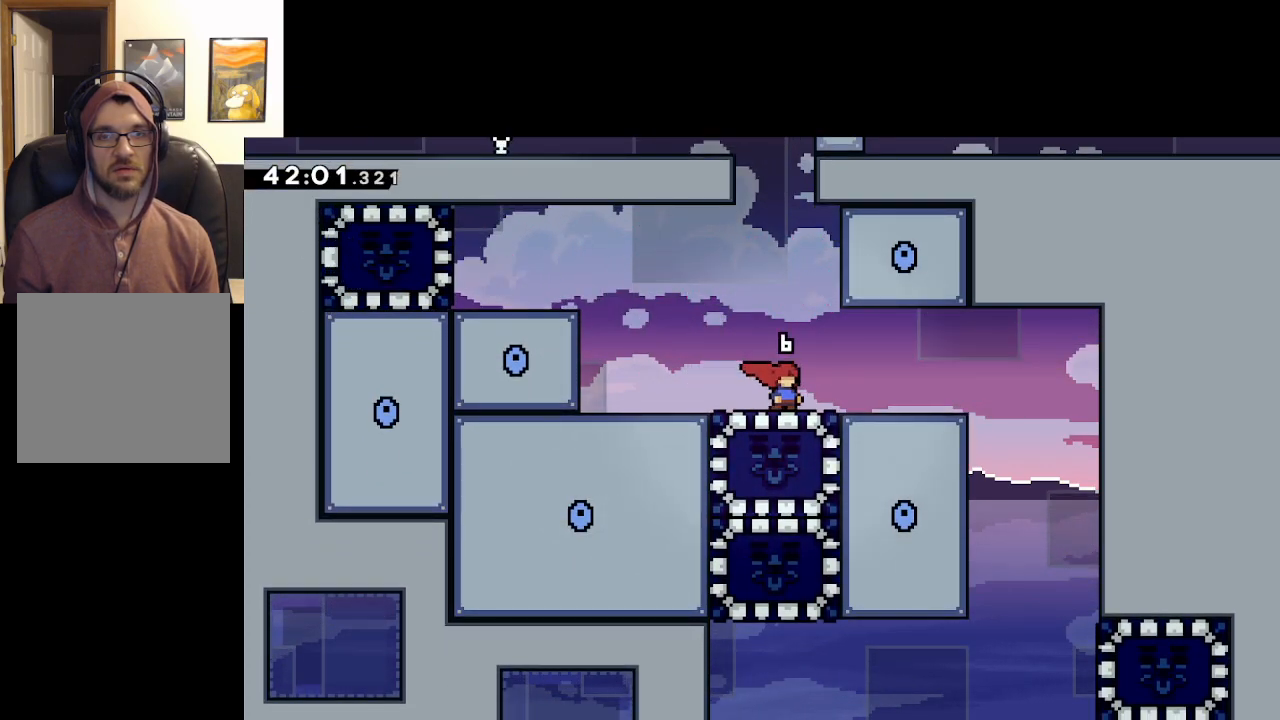
{"buttons": [], "left_stick": "center", "right_stick": "center", "events": []}
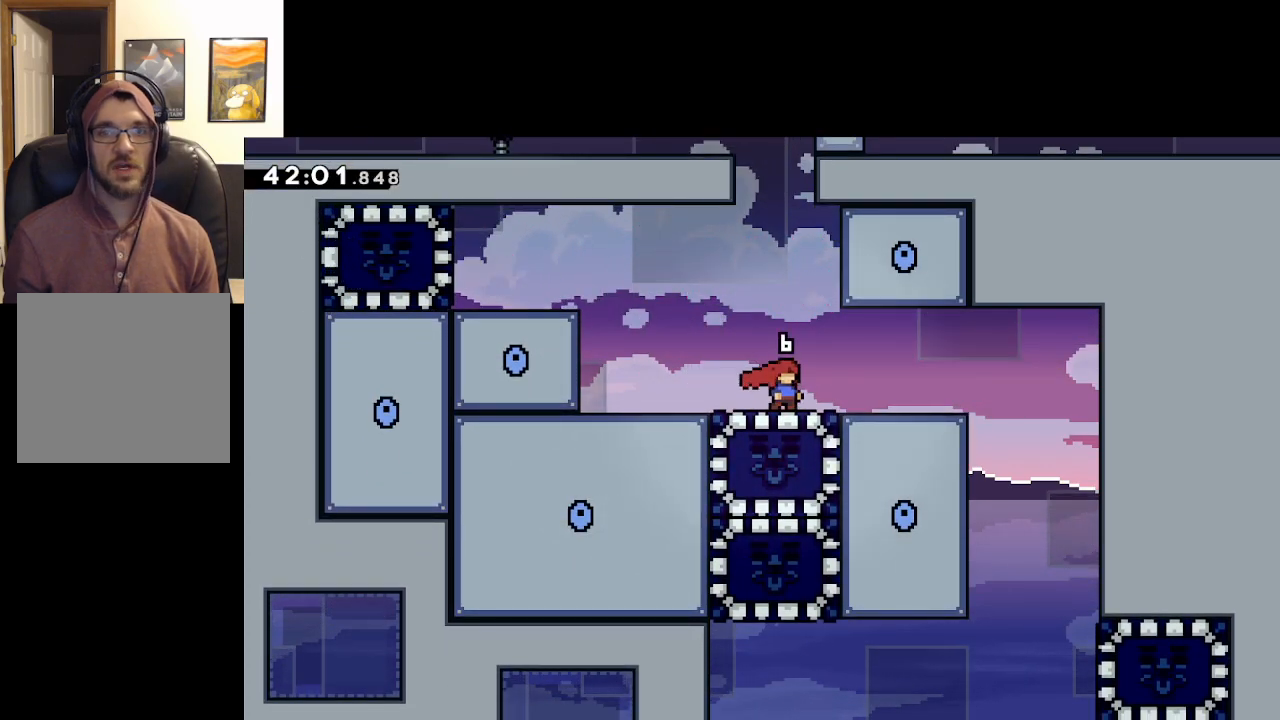
{"buttons": [], "left_stick": "center", "right_stick": "center", "events": []}
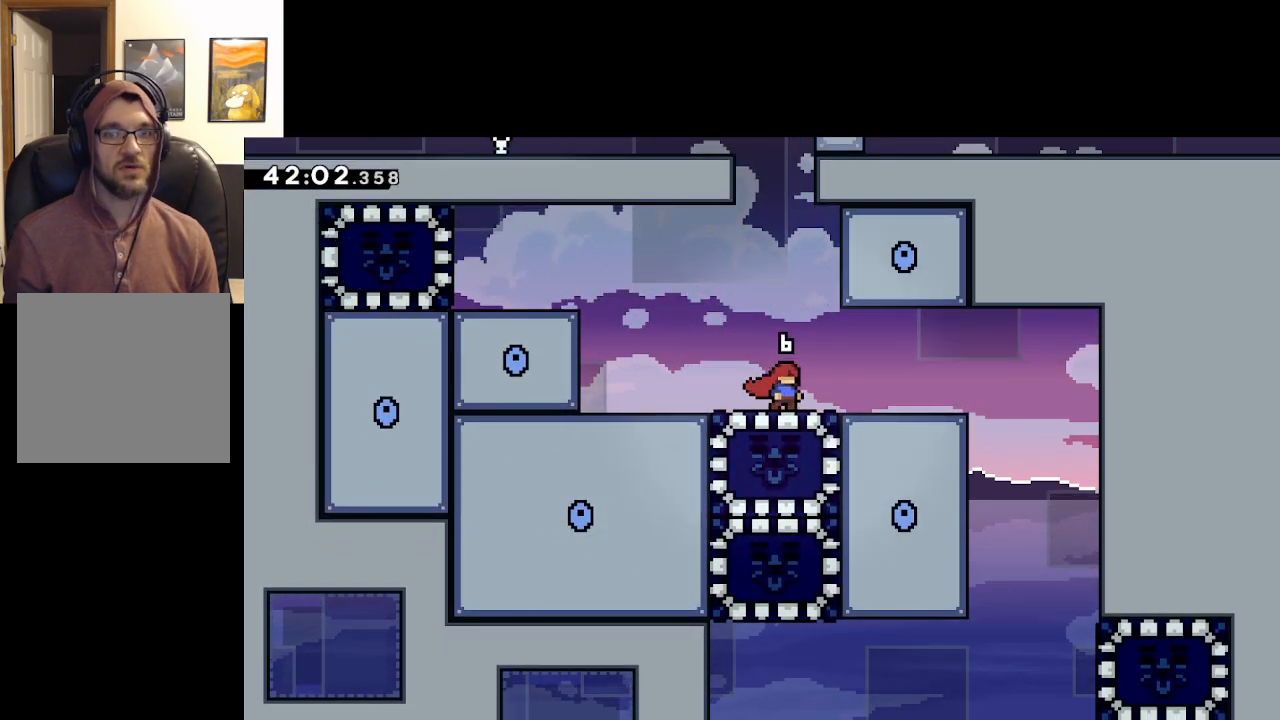
{"buttons": [], "left_stick": "center", "right_stick": "center", "events": []}
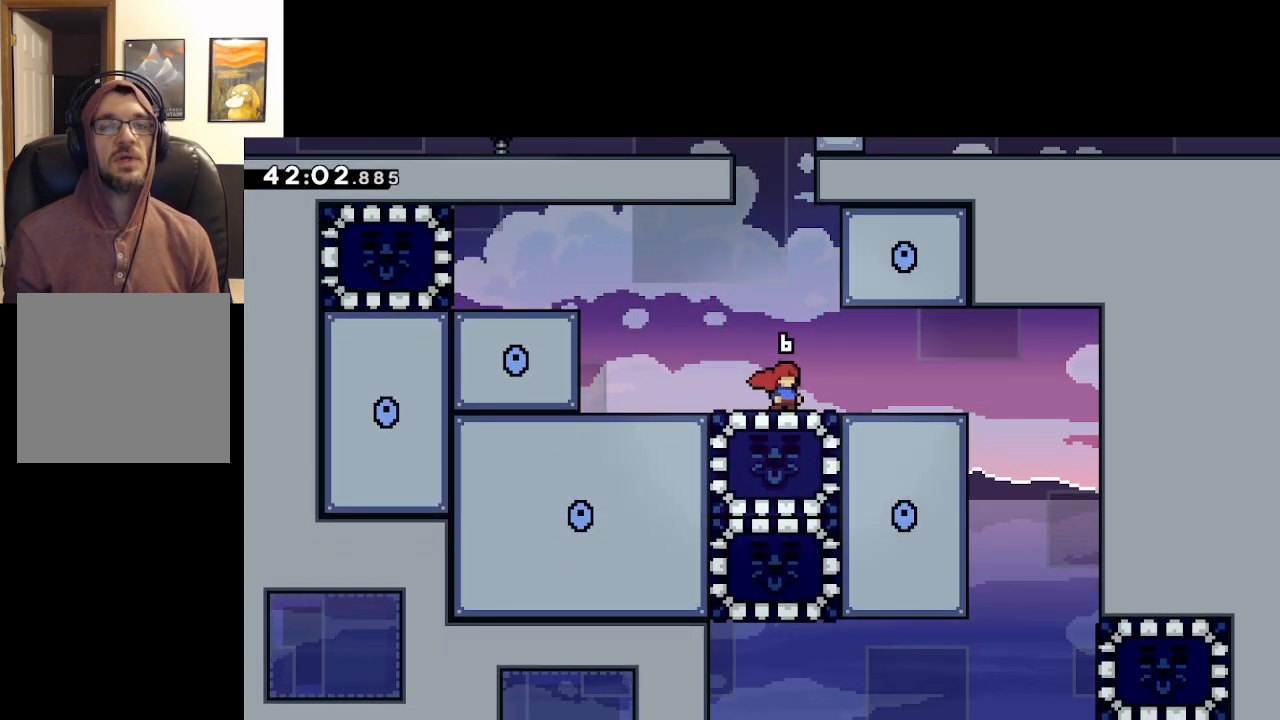
{"buttons": [], "left_stick": "center", "right_stick": "center", "events": []}
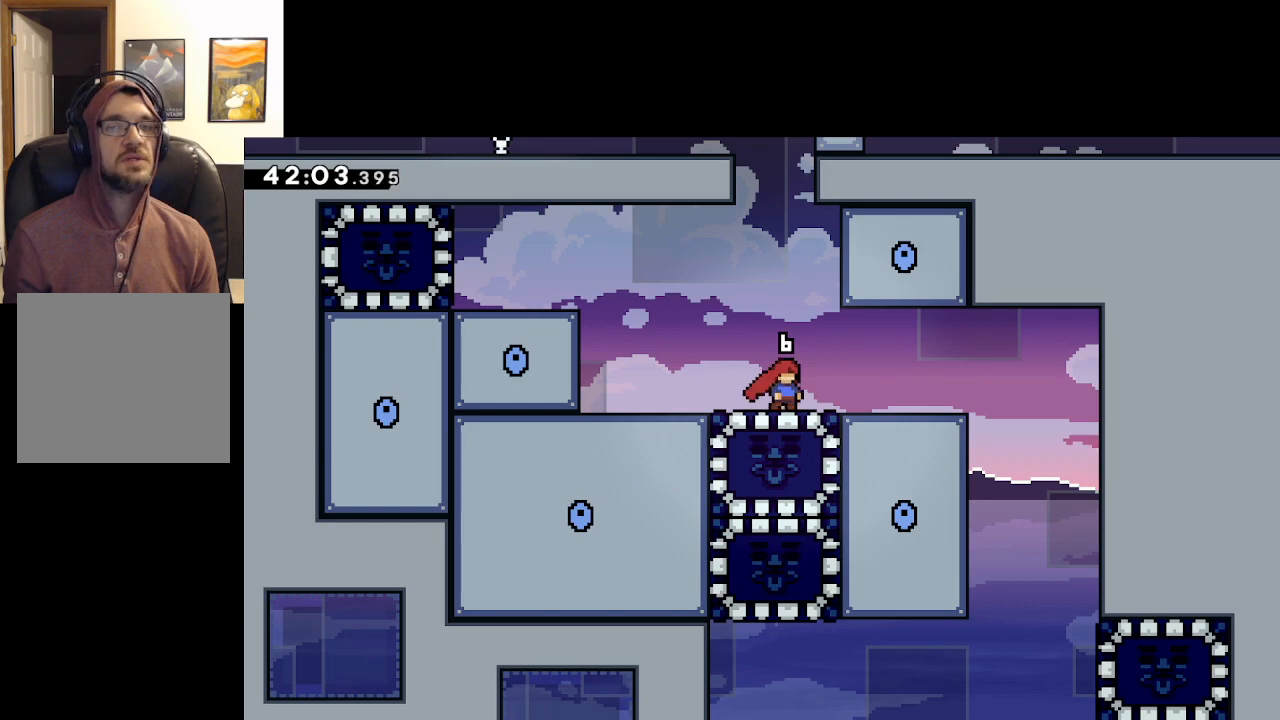
{"buttons": [], "left_stick": "center", "right_stick": "center", "events": []}
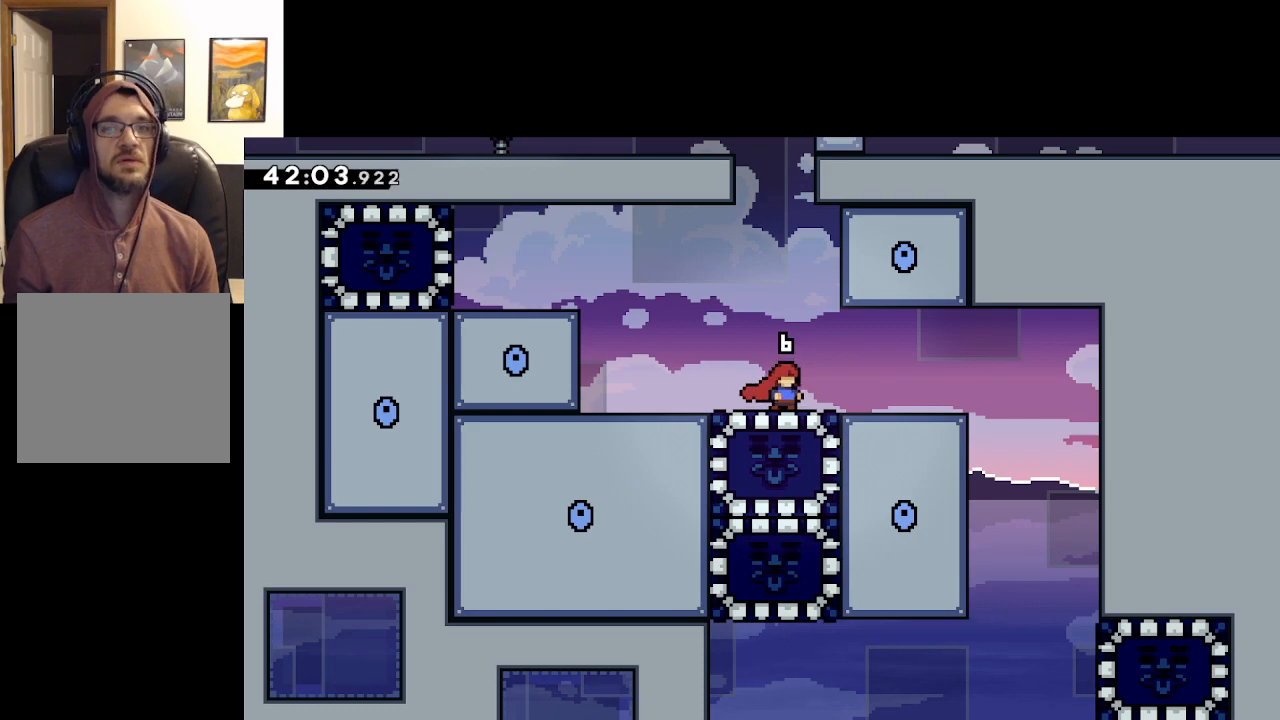
{"buttons": [], "left_stick": "center", "right_stick": "center", "events": []}
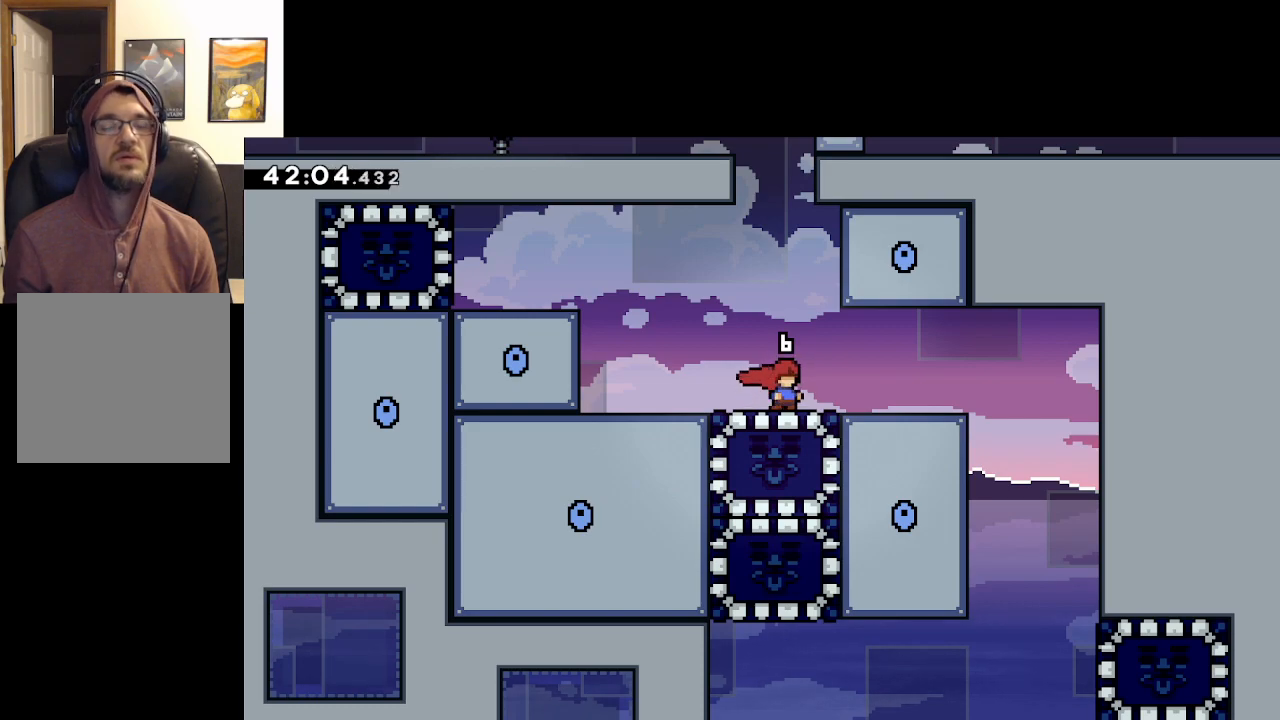
{"buttons": [], "left_stick": "center", "right_stick": "center", "events": []}
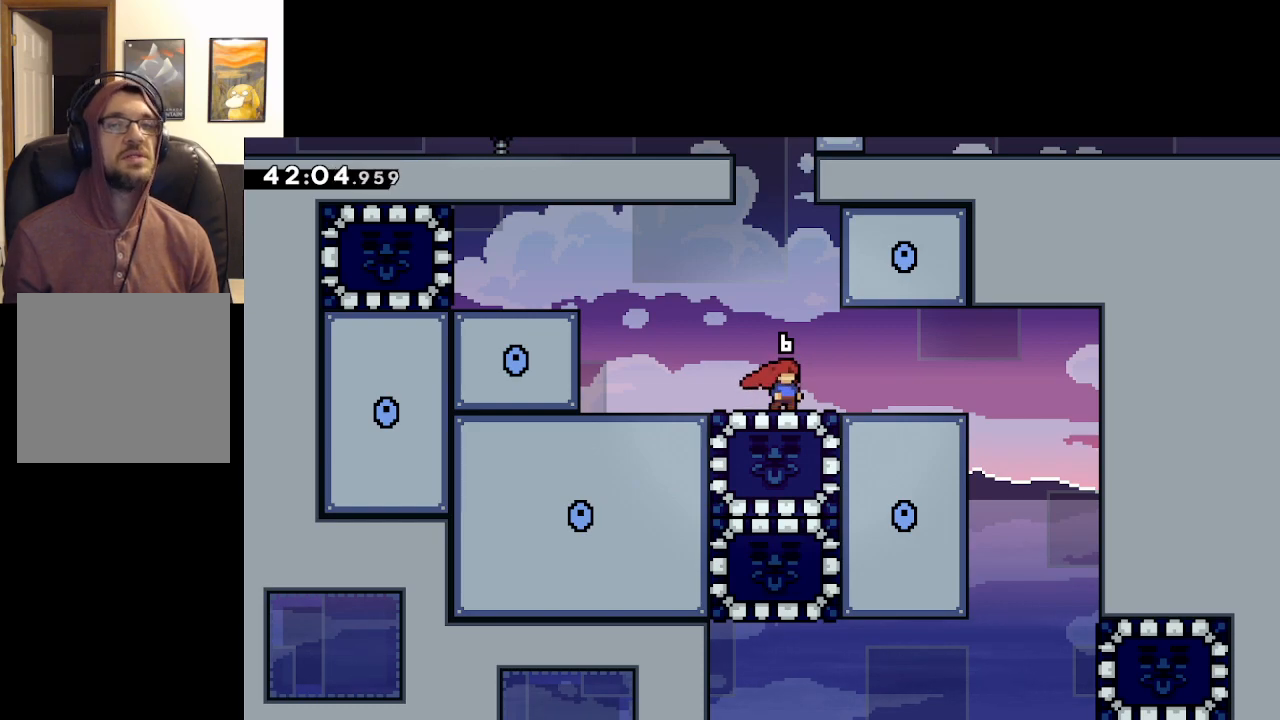
{"buttons": [], "left_stick": "center", "right_stick": "center", "events": []}
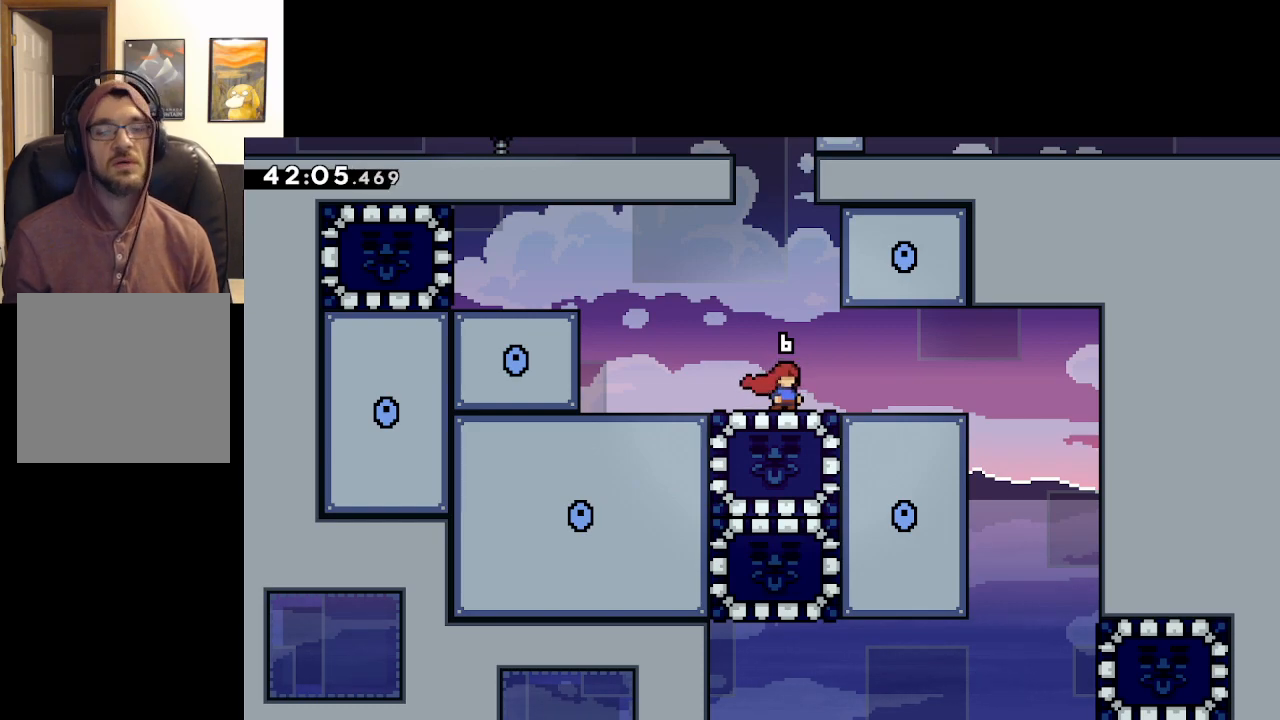
{"buttons": [], "left_stick": "center", "right_stick": "center", "events": []}
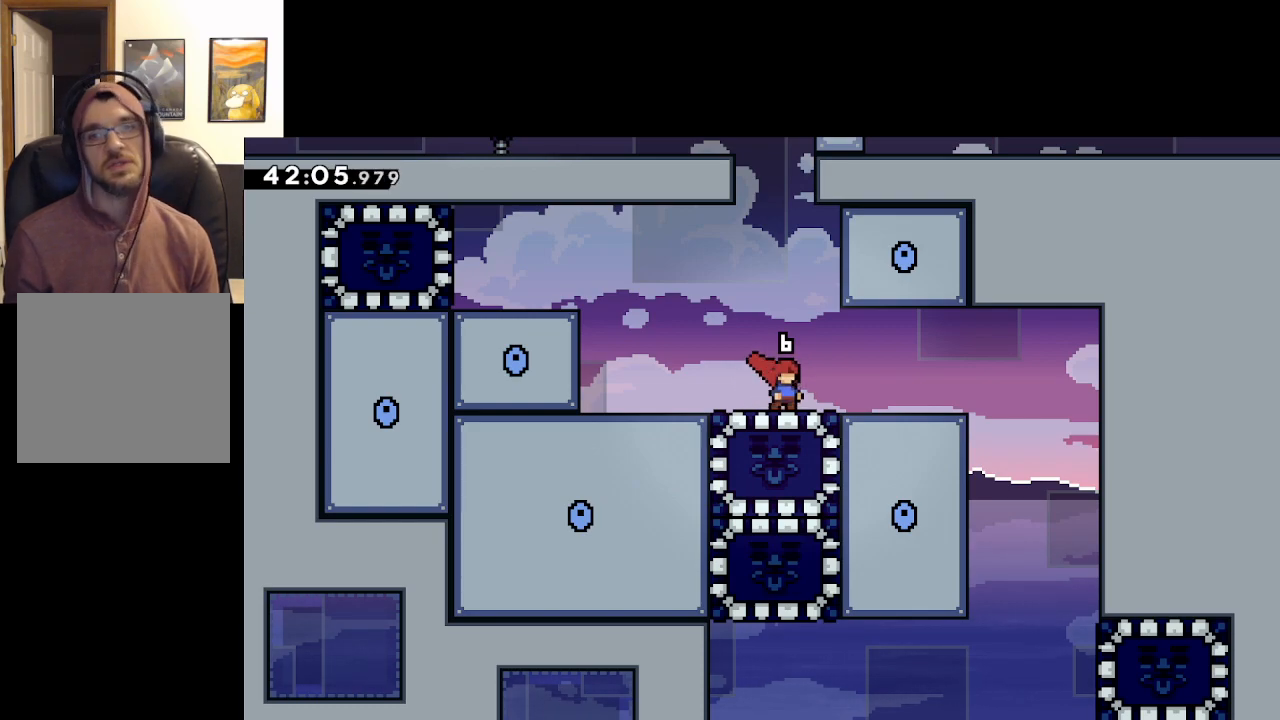
{"buttons": [], "left_stick": "left", "right_stick": "center", "events": [[200, "left_stick", "down"], [267, "X", "down"], [383, "X", "up"], [450, "left_stick", "left"]]}
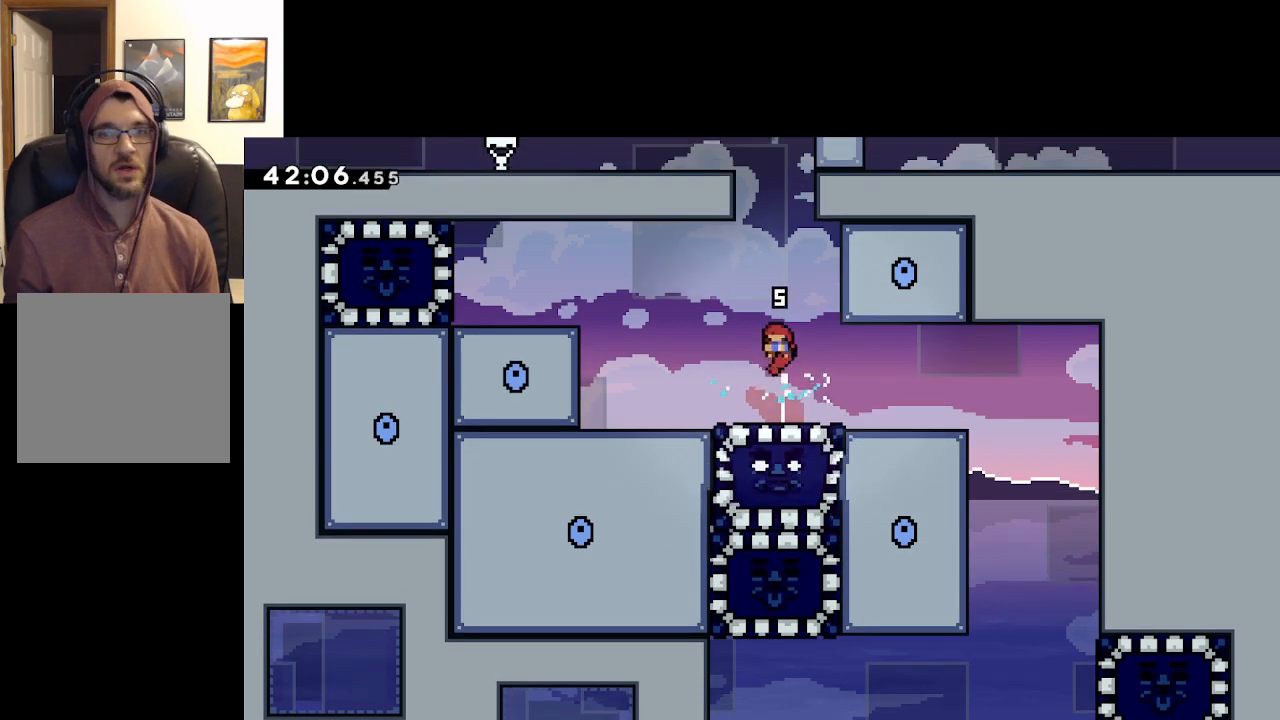
{"buttons": [], "left_stick": "center", "right_stick": "center", "events": [[383, "left_stick", "center"]]}
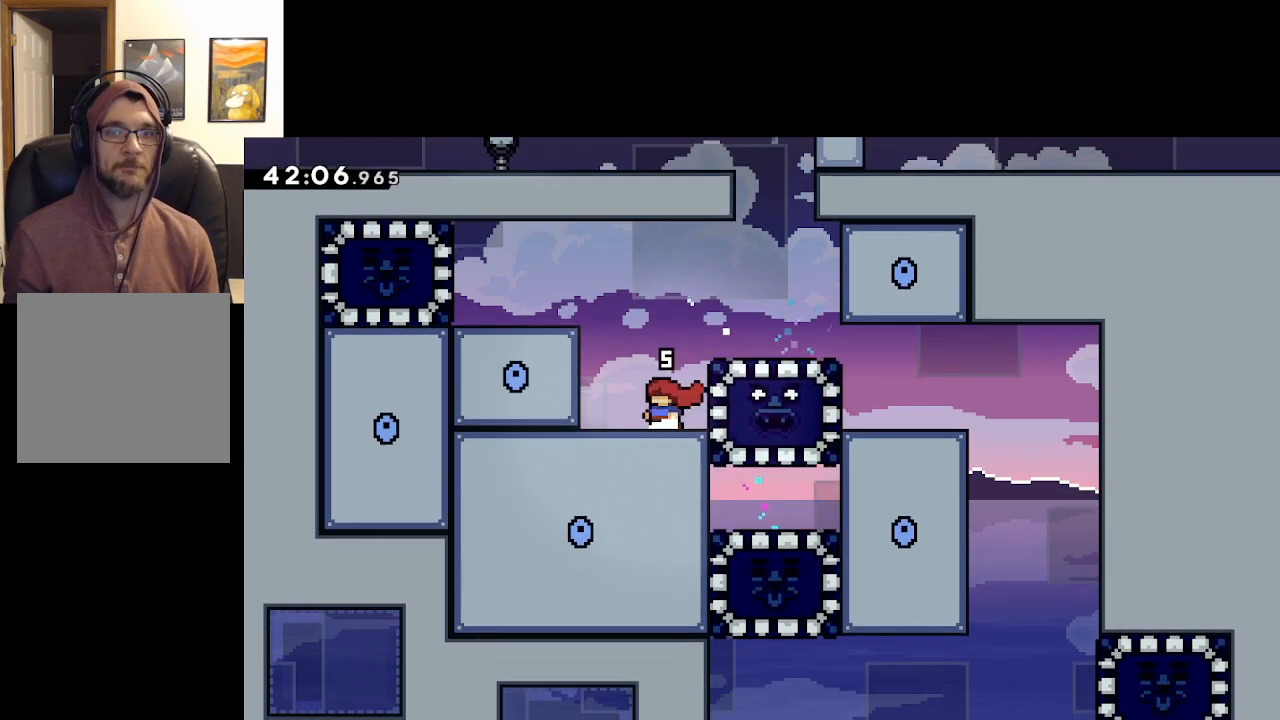
{"buttons": ["A", "L2"], "left_stick": "up", "right_stick": "center", "events": [[150, "A", "down"], [150, "left_stick", "right"], [250, "left_stick", "up-right"], [367, "L2", "down"], [483, "left_stick", "up"]]}
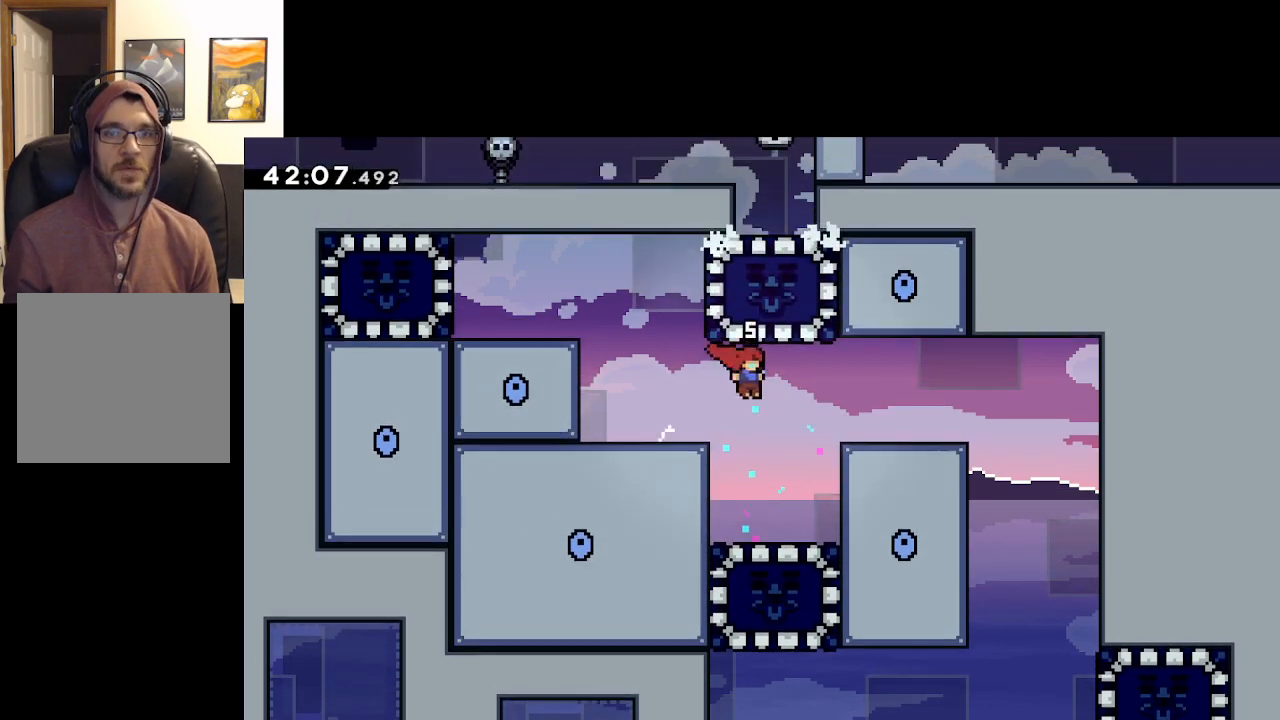
{"buttons": ["A", "L2"], "left_stick": "up-left", "right_stick": "center", "events": [[50, "A", "up"], [117, "left_stick", "up-left"], [350, "A", "down"]]}
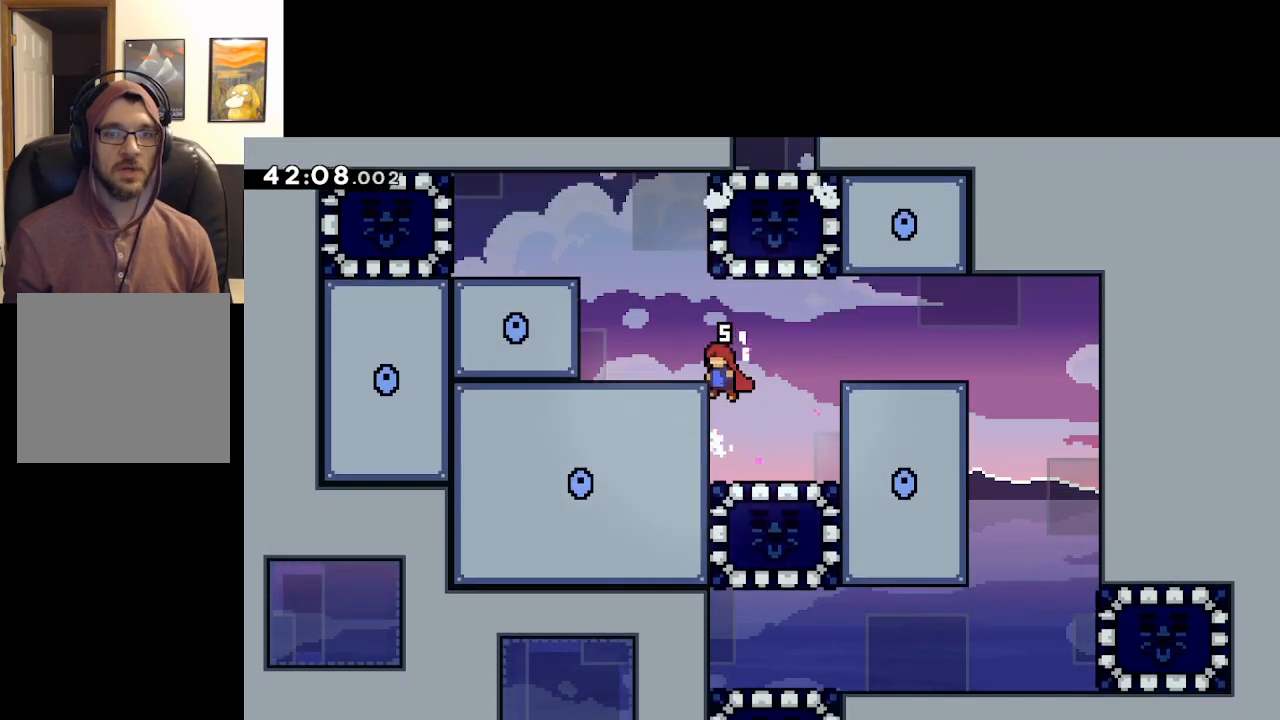
{"buttons": ["A"], "left_stick": "center", "right_stick": "center", "events": [[33, "A", "up"], [350, "L2", "up"], [350, "left_stick", "center"], [450, "A", "down"]]}
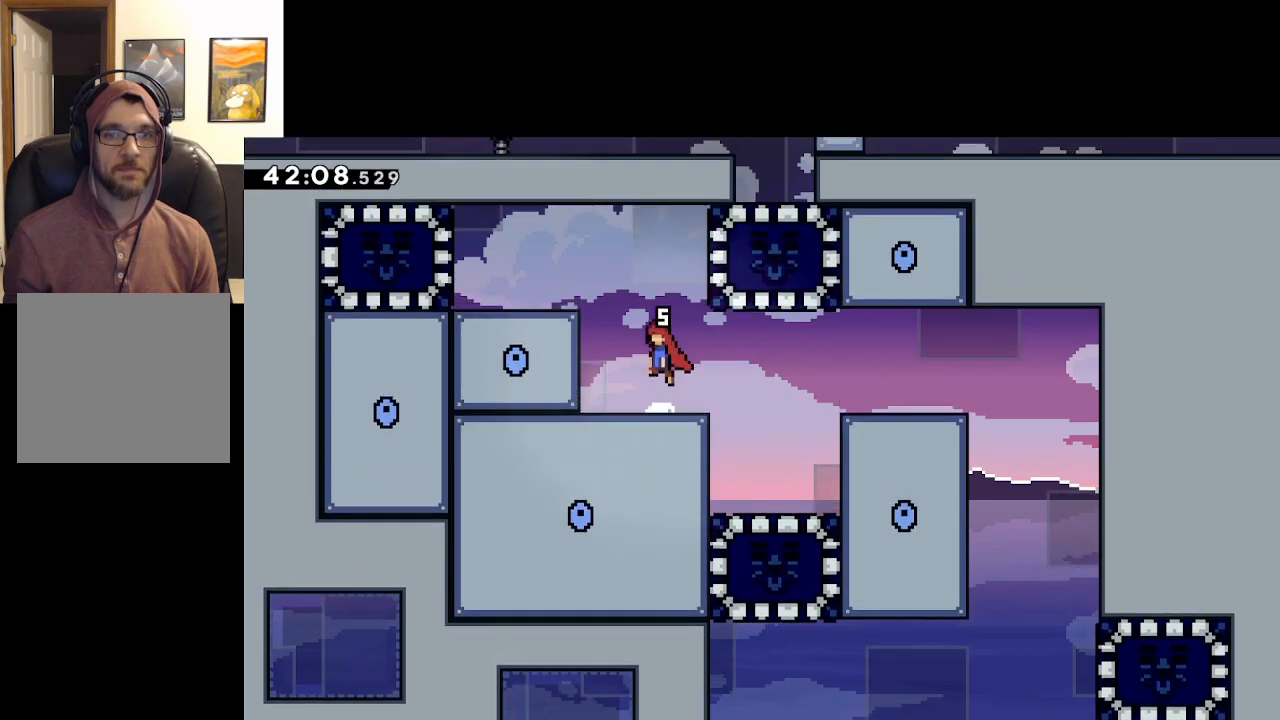
{"buttons": [], "left_stick": "center", "right_stick": "center", "events": [[133, "left_stick", "right"], [250, "X", "down"], [333, "left_stick", "center"], [400, "X", "up"], [450, "A", "up"]]}